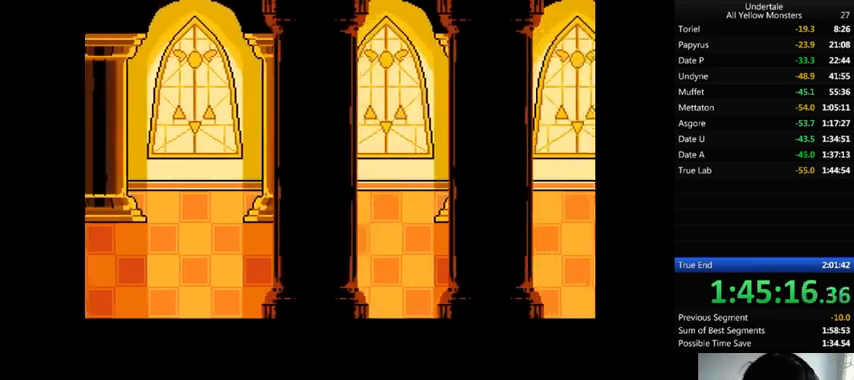
Gameplay with keyboard; each line is a JSON object with the keys held at the frame after it. "events" lists presses ("down") and releases ("up") of ".", "/", "0", "1", "2", "3", "4", "5", "6", "7", "8", "9", "a", "alt_l", "alt_r", "b", "backslash", "backspace", "c", "caps_lock", "comma", "ctrl_l", "ctrl_r", "d", "down", "e", "equals", "f", "g", "h", "i", "j", "k", "l", "lbracket", "left", "m", "minus", "n", "o", "p", "q", "quote", "r", "rbracket", "return", "right", "s", "semicolon", "shift_l", "shift_r", "space", "super", "t", "tab", "tilde", "u", "up", "v", "w", "x", "y" and "z" between this image and that frame as [ms after this image, input, new state], when the widget could be followed in between. No other keys are recorded. Mouse input is not recorded.
{"keys": ["right"], "events": []}
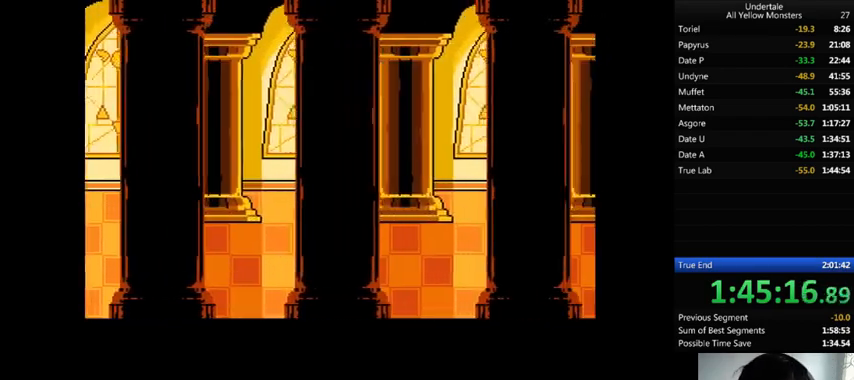
{"keys": ["right"], "events": [[33, "down", "down"], [33, "up", "down"], [433, "down", "up"], [433, "up", "up"]]}
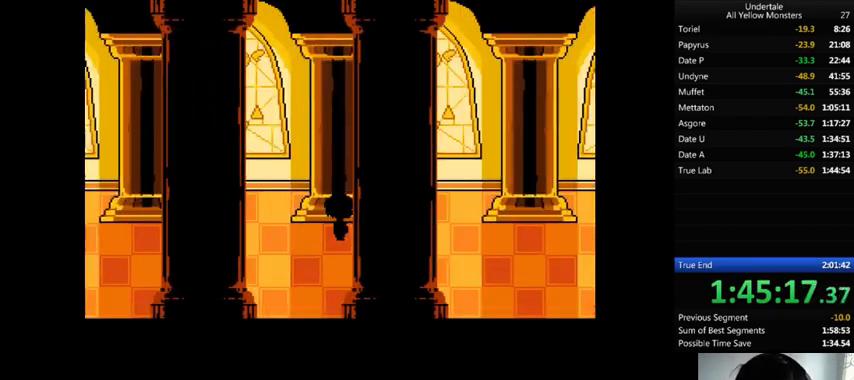
{"keys": ["right"], "events": []}
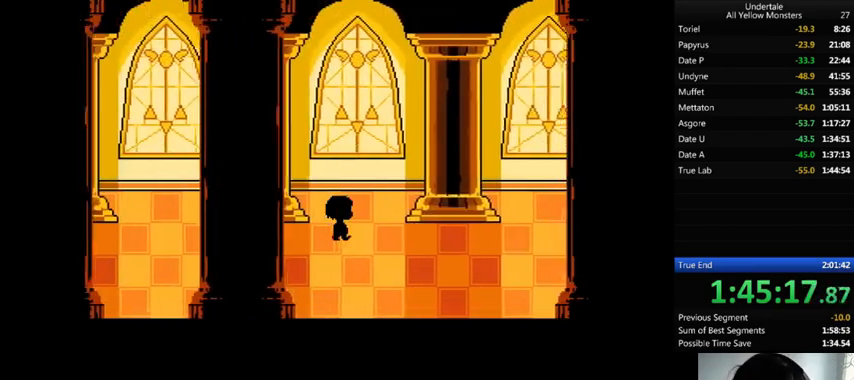
{"keys": ["right"], "events": []}
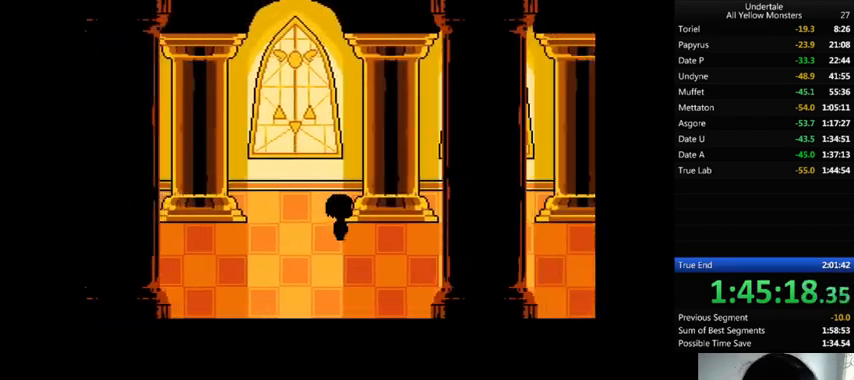
{"keys": ["right"], "events": [[300, "down", "down"], [300, "up", "down"], [500, "down", "up"], [500, "up", "up"]]}
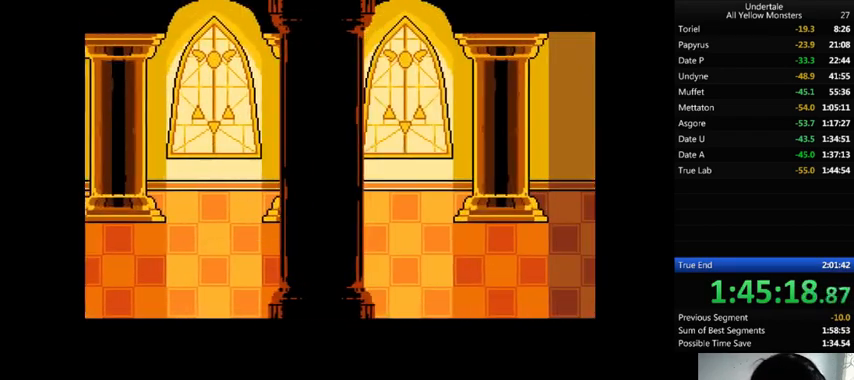
{"keys": ["right"], "events": []}
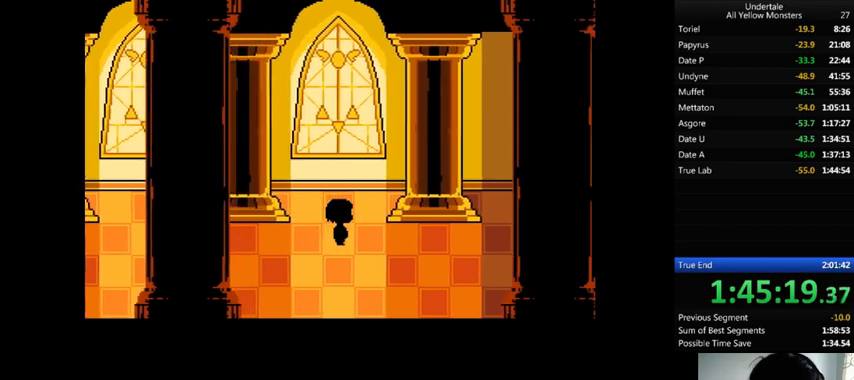
{"keys": ["right"], "events": []}
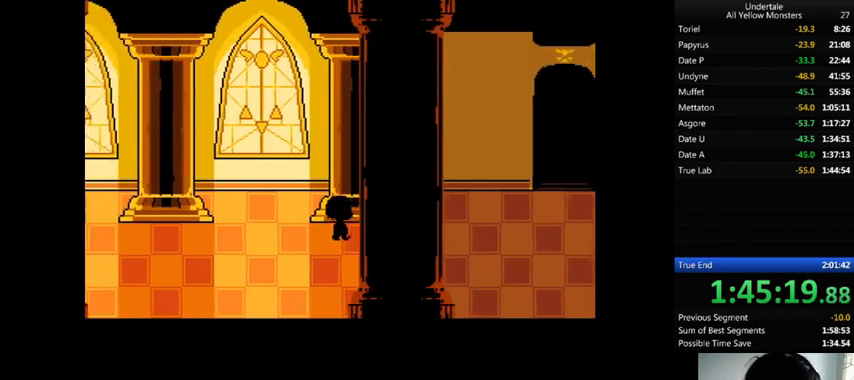
{"keys": ["down", "right", "up"], "events": [[33, "down", "down"], [33, "up", "down"]]}
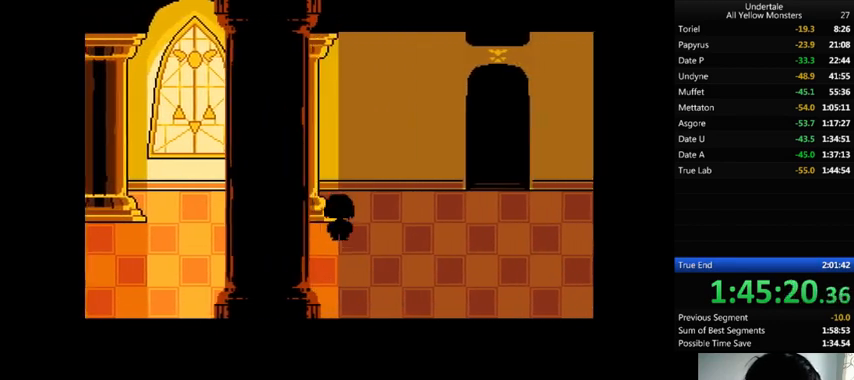
{"keys": ["down", "right", "up"], "events": []}
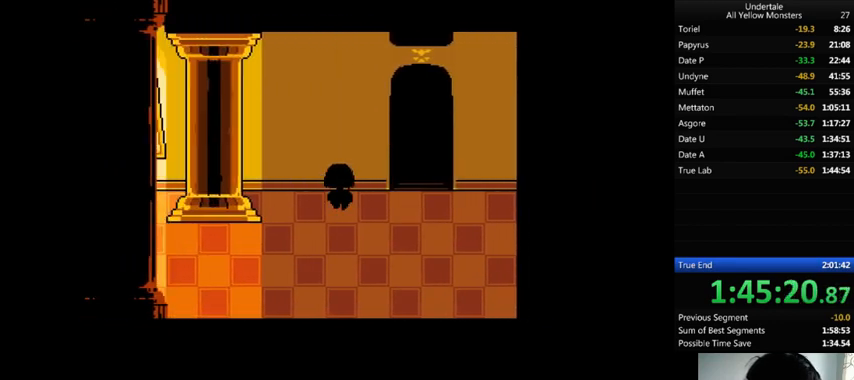
{"keys": ["down", "right", "up"], "events": []}
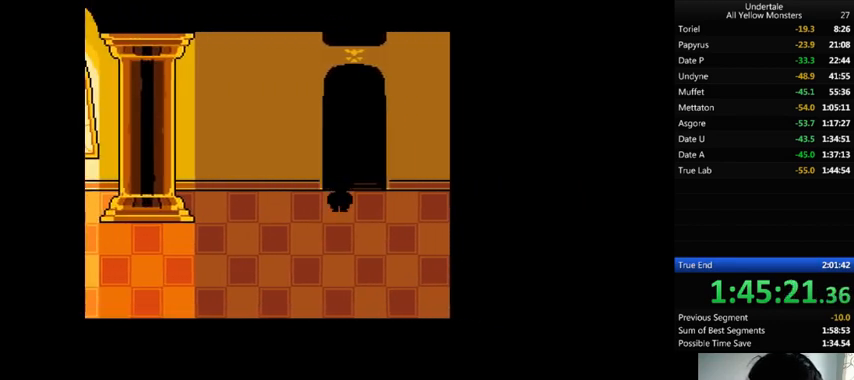
{"keys": ["up", "x", "z"], "events": [[67, "down", "up"], [267, "right", "up"], [267, "x", "down"], [267, "z", "down"], [300, "z", "up"], [400, "x", "up"], [400, "z", "down"], [467, "x", "down"]]}
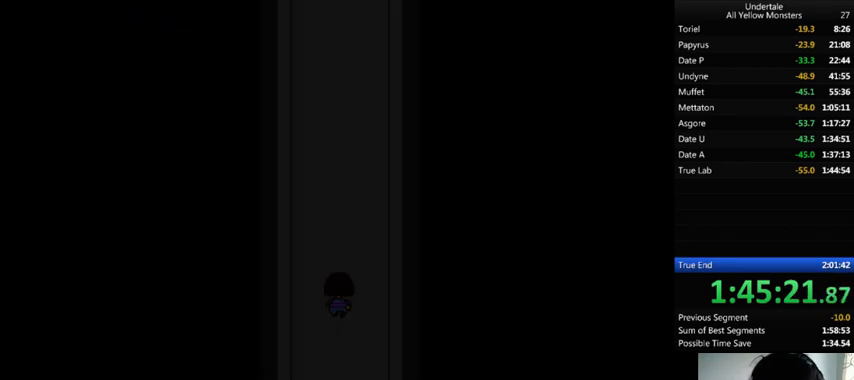
{"keys": ["left", "right", "up", "z"], "events": [[33, "z", "up"], [100, "x", "up"], [100, "z", "down"], [167, "right", "down"], [167, "x", "down"], [200, "z", "up"], [267, "x", "up"], [300, "z", "down"], [367, "left", "down"], [367, "right", "up"], [367, "x", "down"], [400, "z", "up"], [467, "right", "down"], [467, "x", "up"], [467, "z", "down"]]}
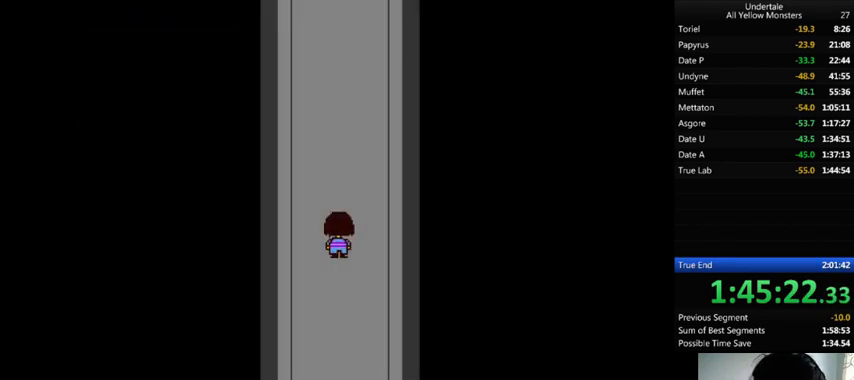
{"keys": ["left", "up", "z"], "events": [[33, "left", "up"], [100, "x", "down"], [167, "left", "down"], [167, "z", "up"], [200, "right", "up"], [233, "x", "up"], [233, "z", "down"], [300, "left", "up"], [300, "right", "down"], [333, "x", "down"], [367, "z", "up"], [467, "left", "down"], [467, "right", "up"], [467, "x", "up"], [467, "z", "down"]]}
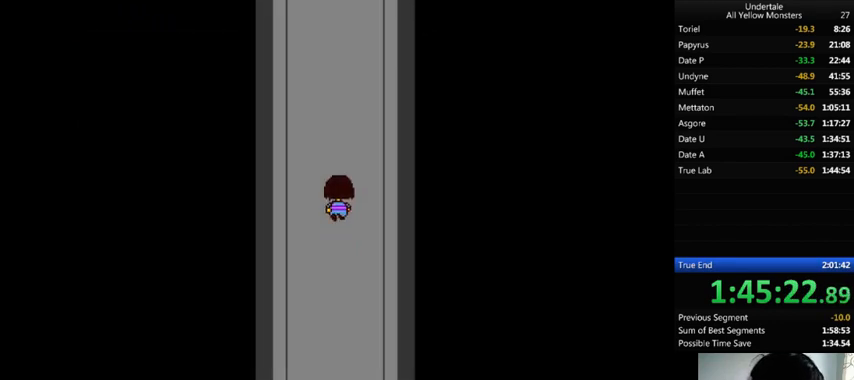
{"keys": ["right", "up", "x", "z"], "events": [[33, "x", "down"], [100, "z", "up"], [167, "x", "up"], [167, "z", "down"], [233, "x", "down"], [300, "z", "up"], [367, "right", "down"], [367, "x", "up"], [367, "z", "down"], [433, "left", "up"], [500, "x", "down"]]}
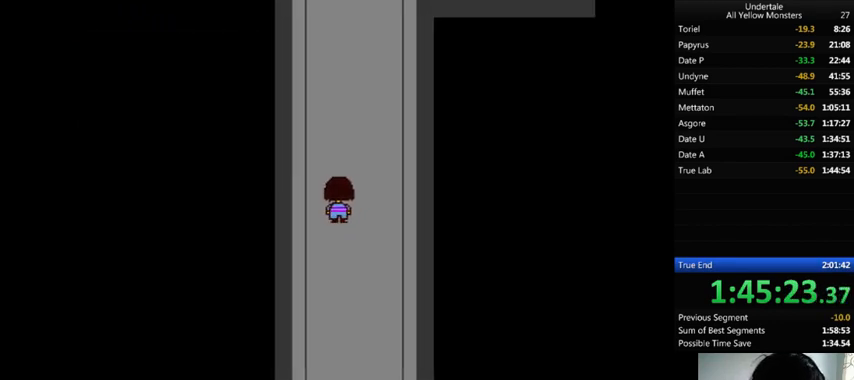
{"keys": ["left", "right", "up", "x"], "events": [[33, "z", "up"], [67, "x", "up"], [67, "z", "down"], [200, "x", "down"], [233, "z", "up"], [300, "x", "up"], [300, "z", "down"], [400, "x", "down"], [467, "left", "down"], [467, "z", "up"]]}
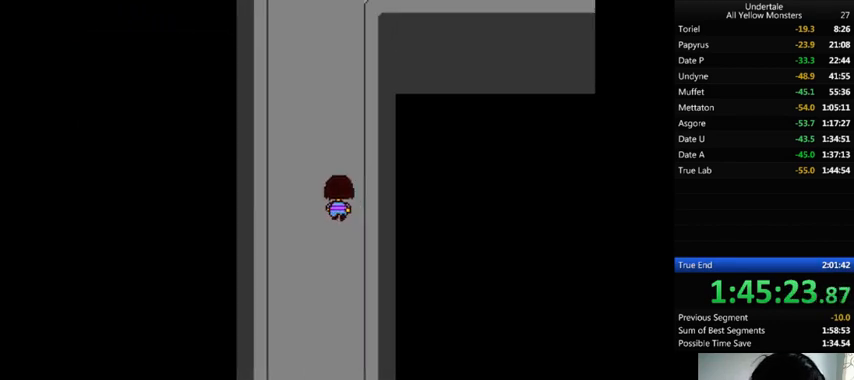
{"keys": ["right", "up", "z"], "events": [[33, "left", "up"], [33, "x", "up"], [33, "z", "down"], [133, "x", "down"], [167, "left", "down"], [167, "z", "up"], [233, "left", "up"], [267, "x", "up"], [267, "z", "down"], [367, "x", "down"], [367, "z", "up"], [467, "left", "down"], [467, "x", "up"], [467, "z", "down"], [500, "left", "up"]]}
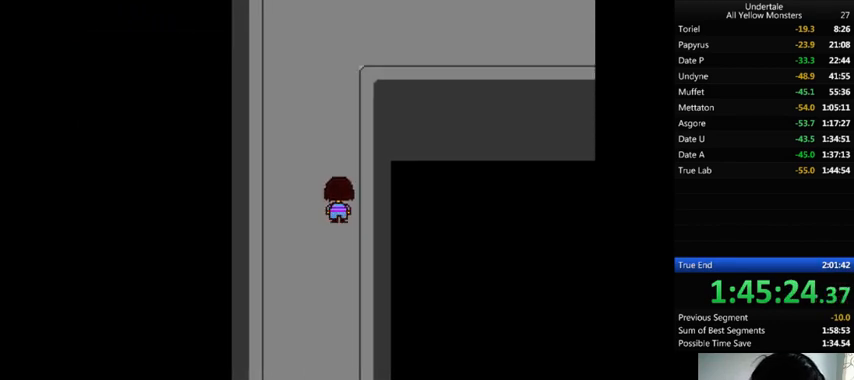
{"keys": ["right", "up", "x", "z"], "events": [[67, "x", "down"], [100, "z", "up"], [200, "x", "up"], [200, "z", "down"], [300, "left", "down"], [300, "x", "down"], [333, "left", "up"], [333, "z", "up"], [433, "x", "up"], [433, "z", "down"], [500, "x", "down"]]}
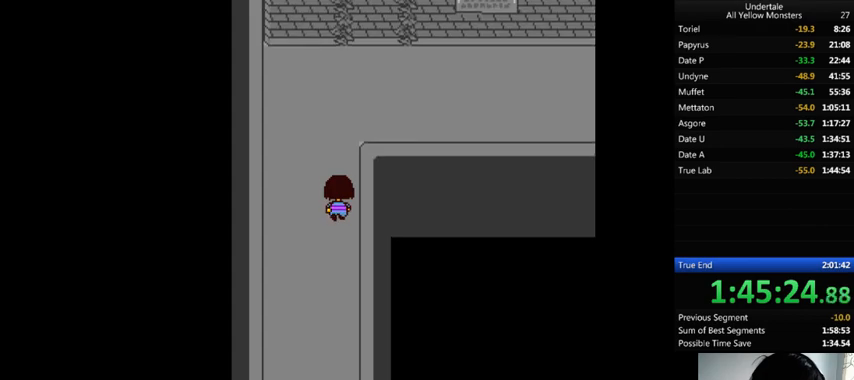
{"keys": ["right", "up"], "events": [[33, "z", "up"], [133, "x", "up"], [167, "z", "down"], [267, "x", "down"], [267, "z", "up"], [300, "x", "up"]]}
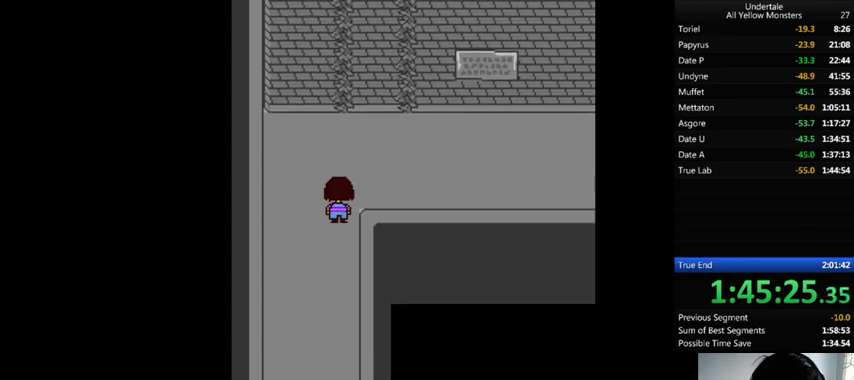
{"keys": ["down", "right", "up"], "events": [[500, "down", "down"]]}
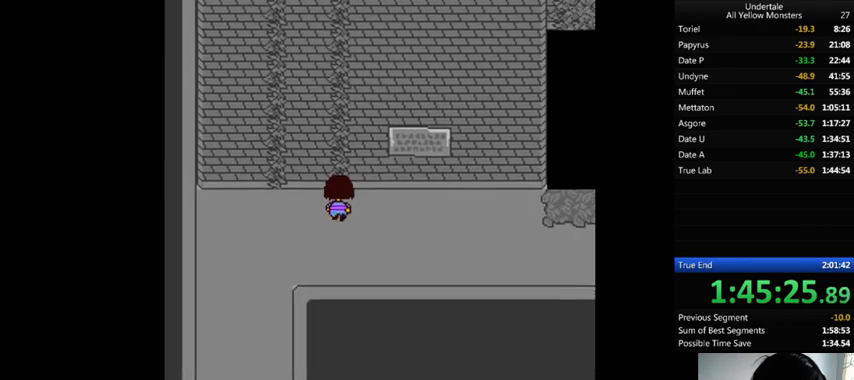
{"keys": ["down", "right", "up"], "events": []}
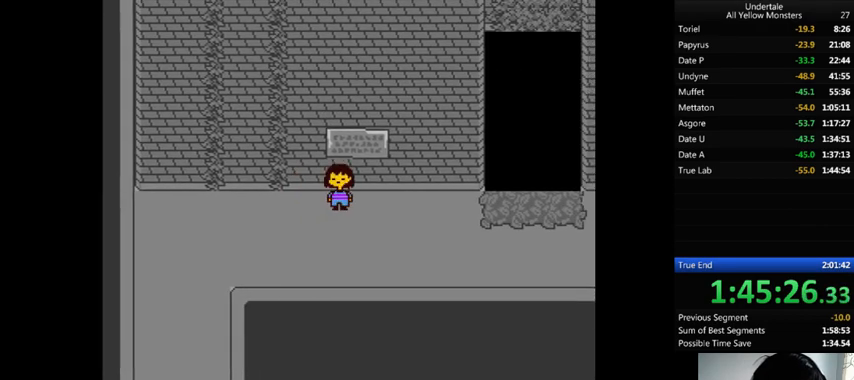
{"keys": ["down", "right", "up"], "events": []}
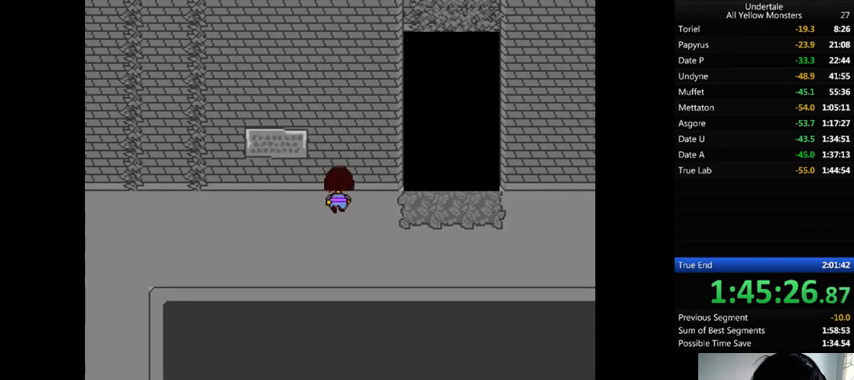
{"keys": ["down", "right", "up"], "events": []}
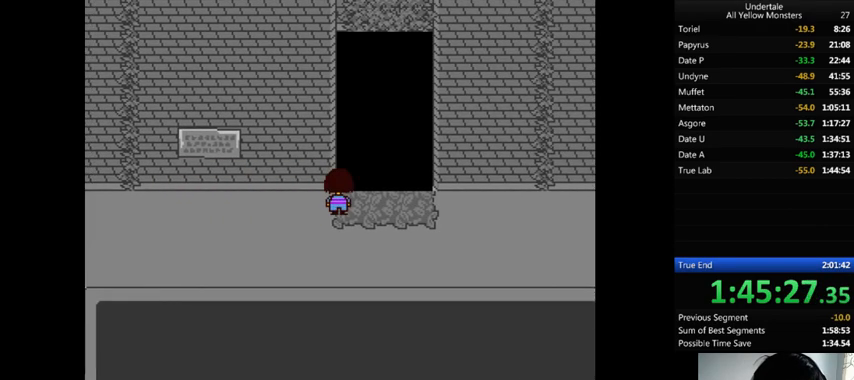
{"keys": ["left", "up"], "events": [[400, "down", "up"], [433, "left", "down"], [433, "right", "up"]]}
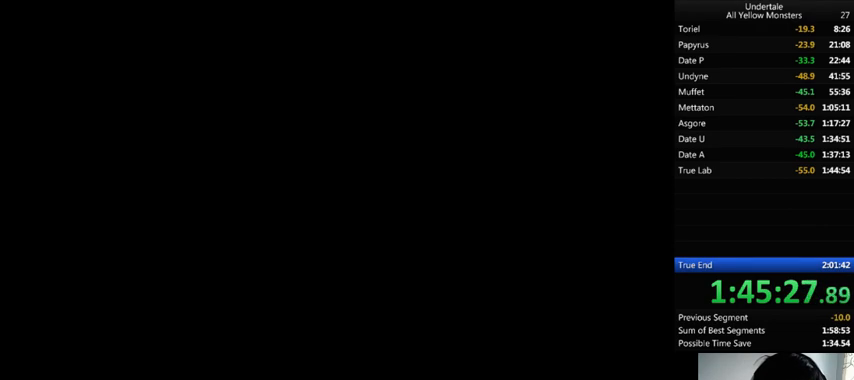
{"keys": ["left", "up"], "events": []}
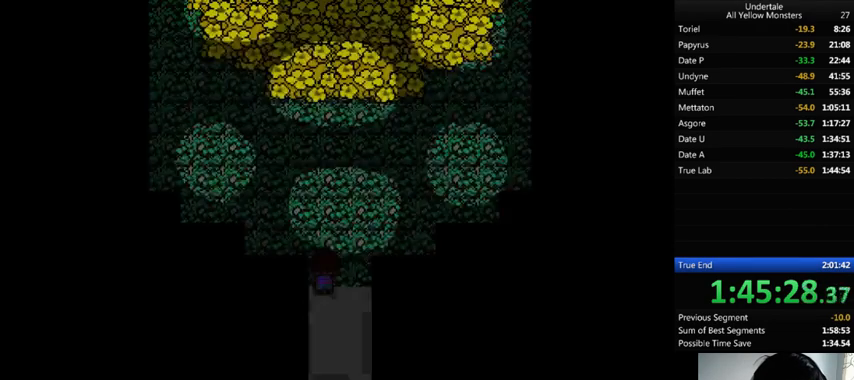
{"keys": ["left", "up"], "events": []}
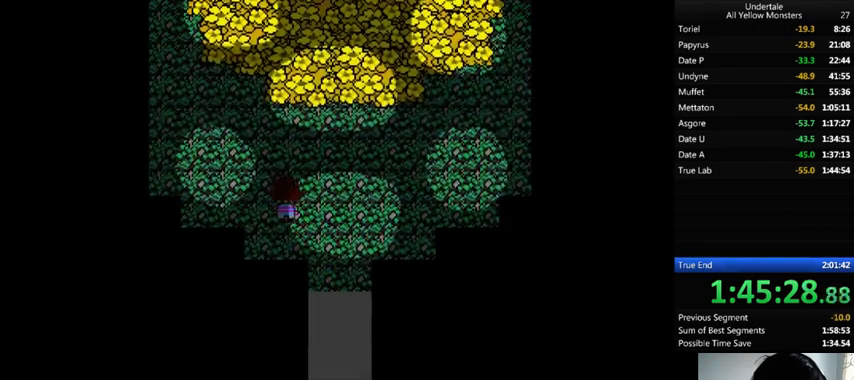
{"keys": ["left", "up"], "events": []}
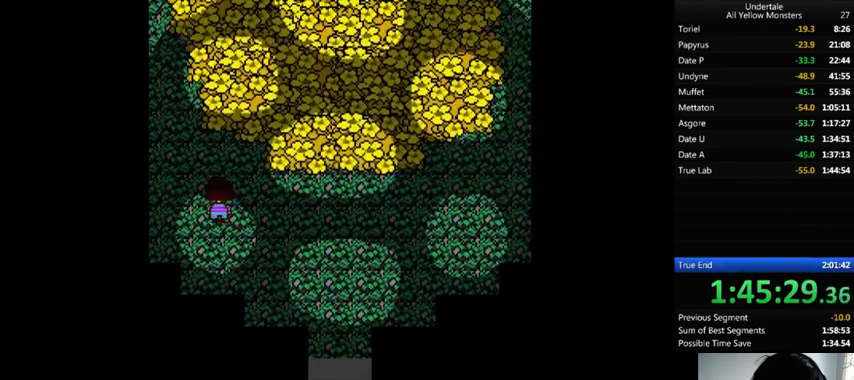
{"keys": ["left", "up"], "events": [[100, "left", "up"], [133, "right", "down"], [467, "left", "down"], [467, "right", "up"]]}
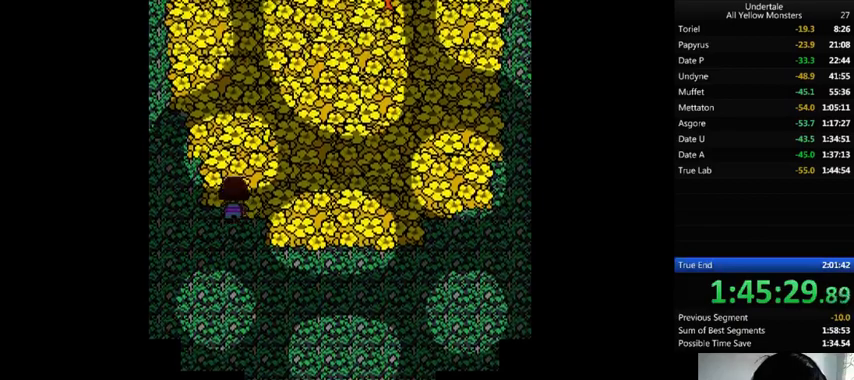
{"keys": ["left", "up"], "events": [[167, "left", "up"], [167, "right", "down"], [367, "left", "down"], [400, "right", "up"]]}